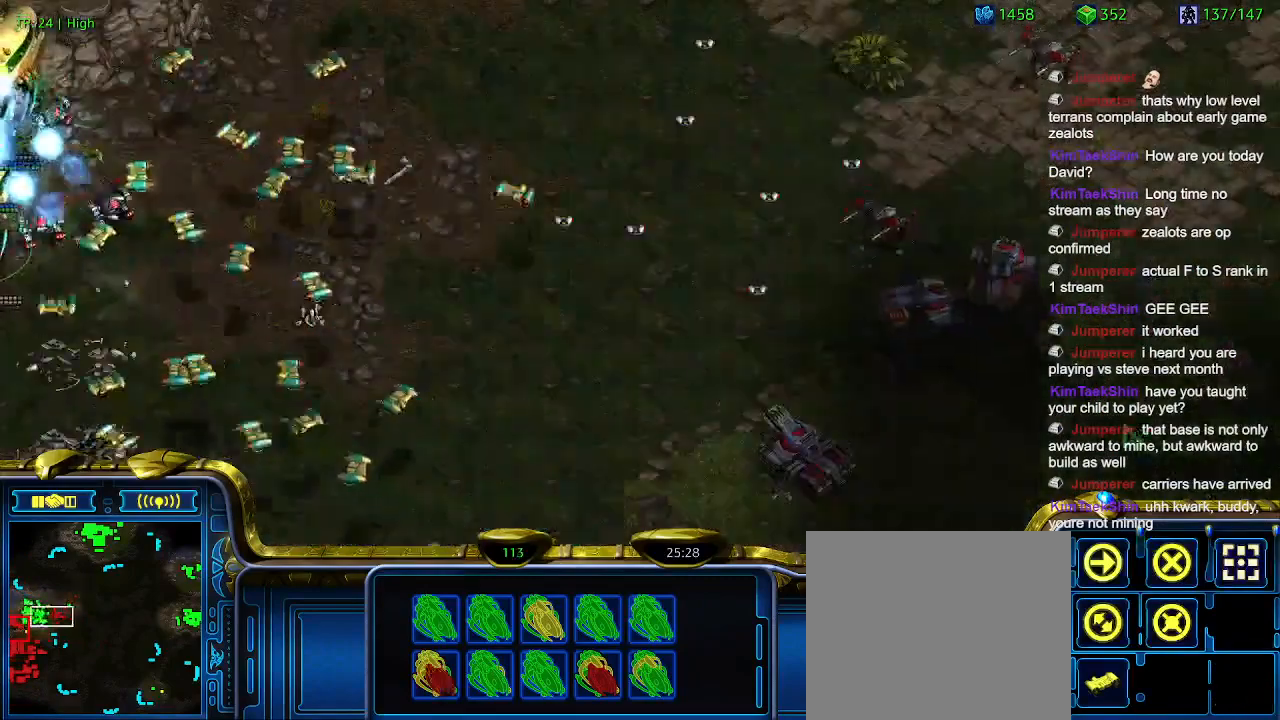
Gameplay with keyboard; each line is a JSON object with the keys held at the frame after it. "events" lists presses ("down") and releases ("up") of "1", "2", "3", "4", "5", "6", "a", "c", "ctrl", "d", "e", "f2", "f3", "q", "s", "t", "w", "x" and "z" between this image and that frame as [ms after this image, input, new state], when the widget could be followed in between. No other keys are recorded. Mouse input is not recorded.
{"keys": [], "events": []}
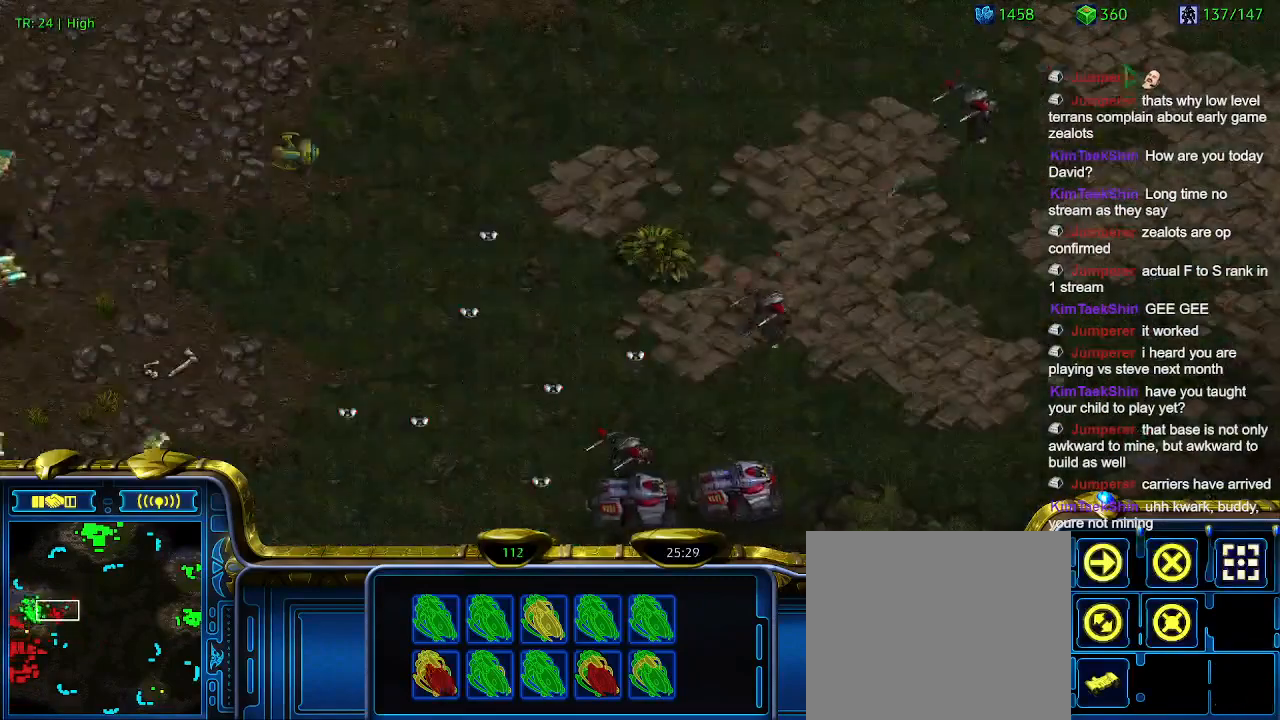
{"keys": [], "events": []}
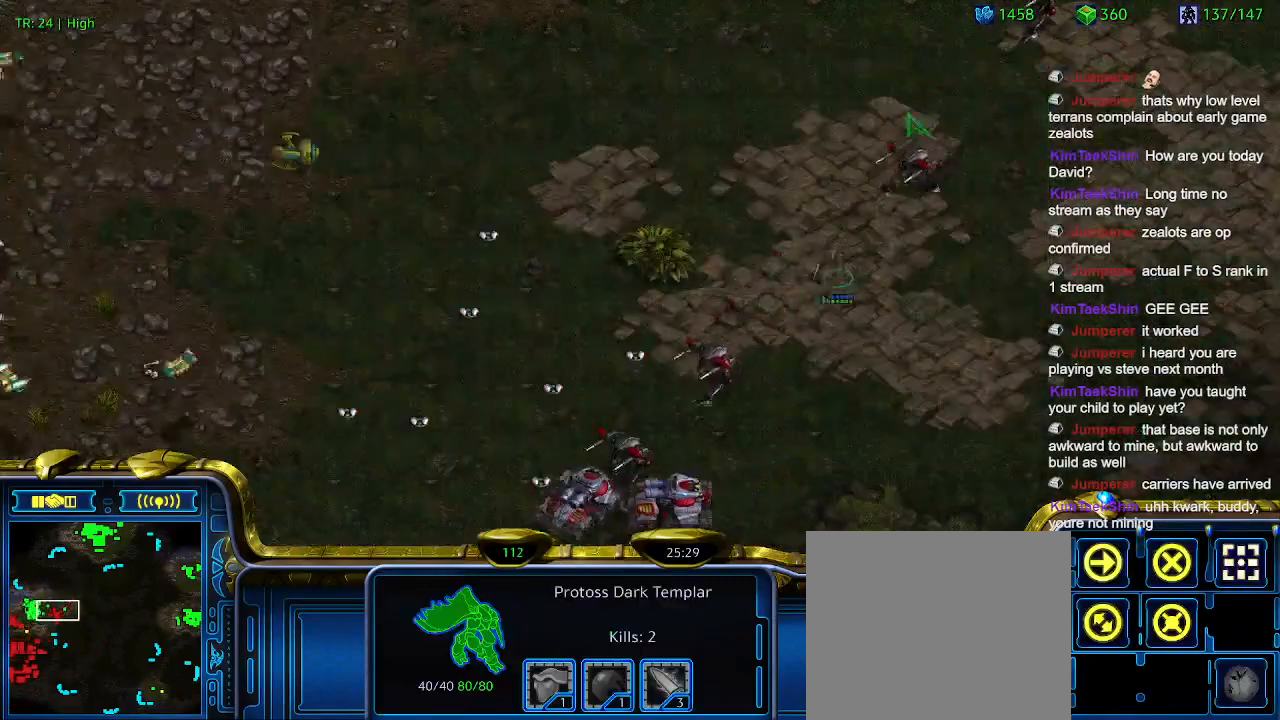
{"keys": [], "events": []}
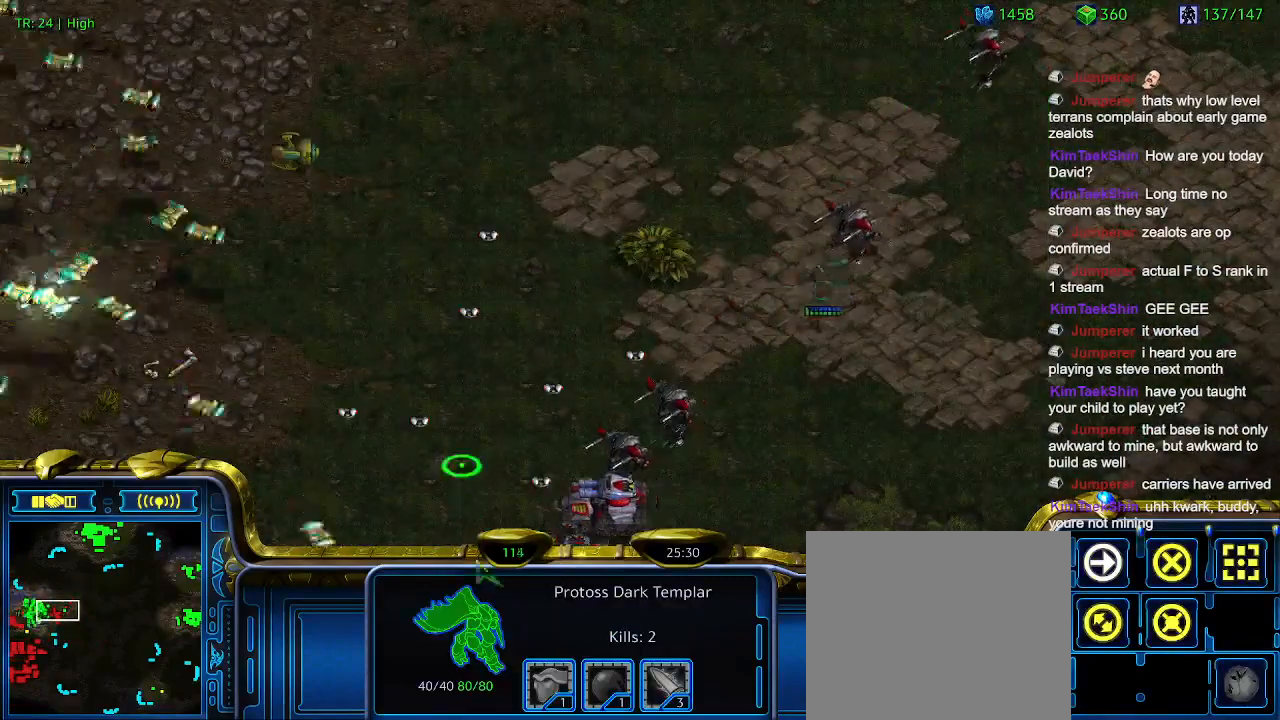
{"keys": [], "events": []}
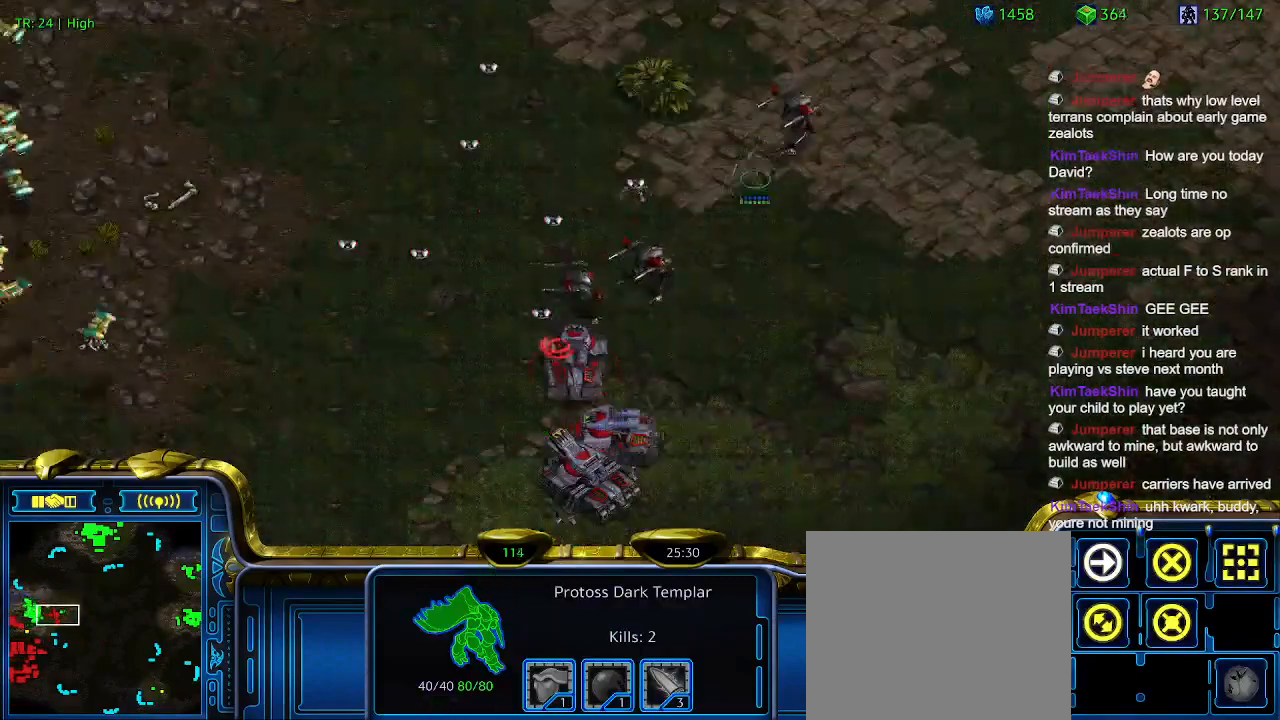
{"keys": [], "events": []}
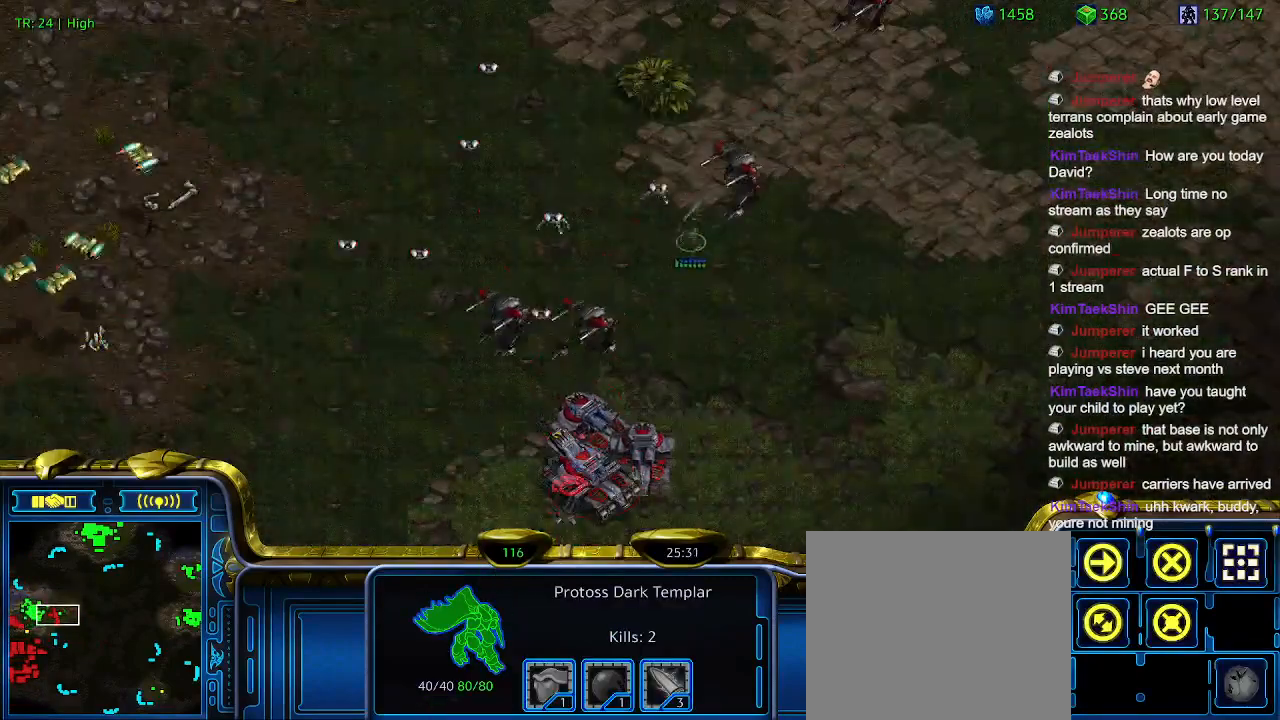
{"keys": [], "events": []}
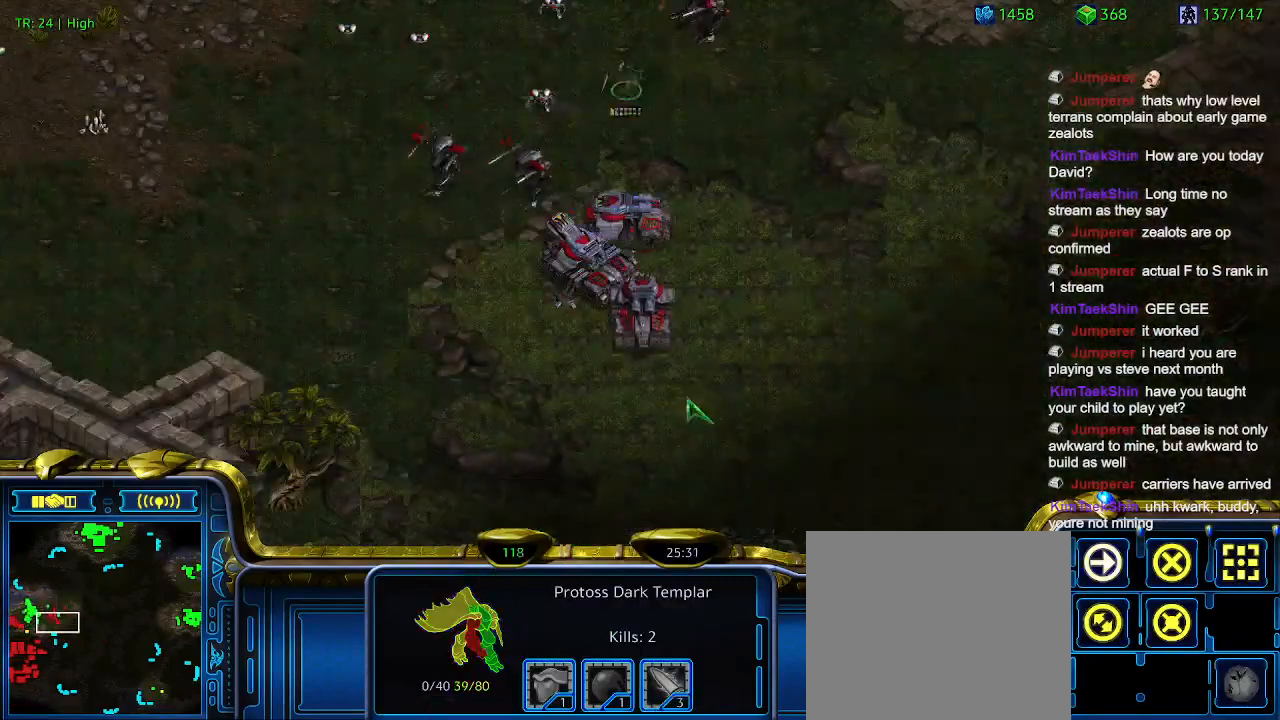
{"keys": [], "events": []}
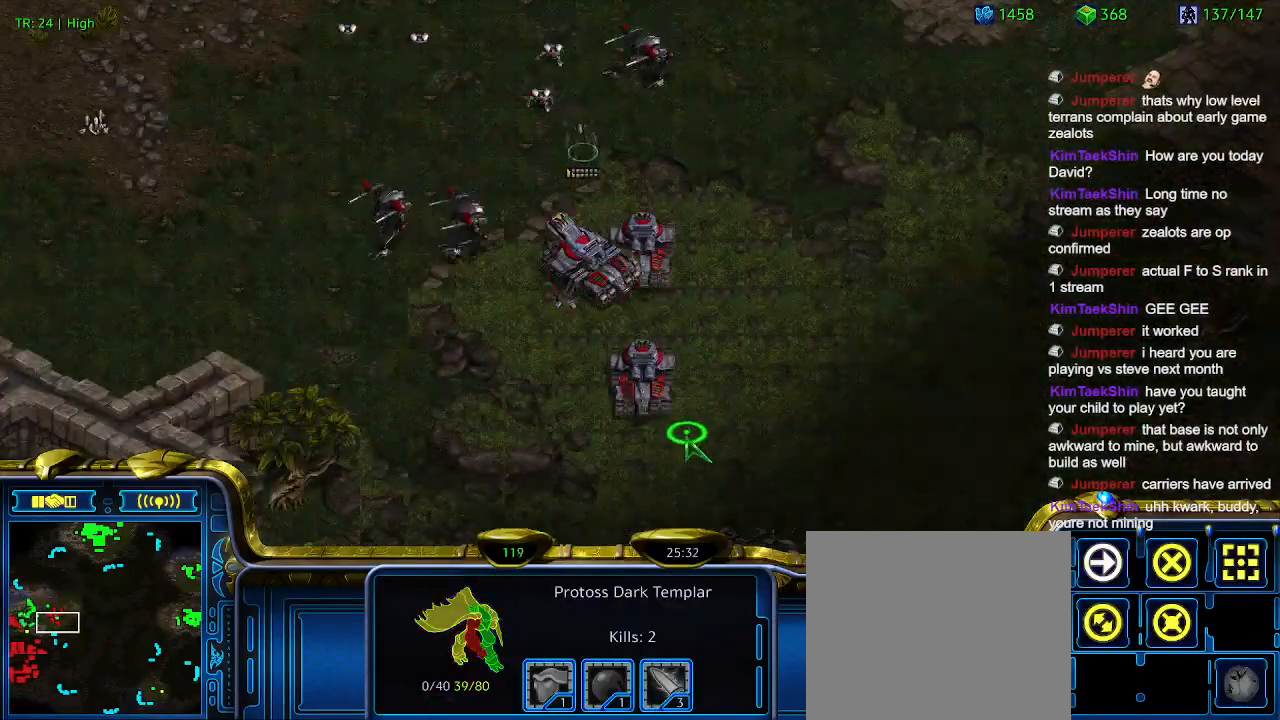
{"keys": [], "events": []}
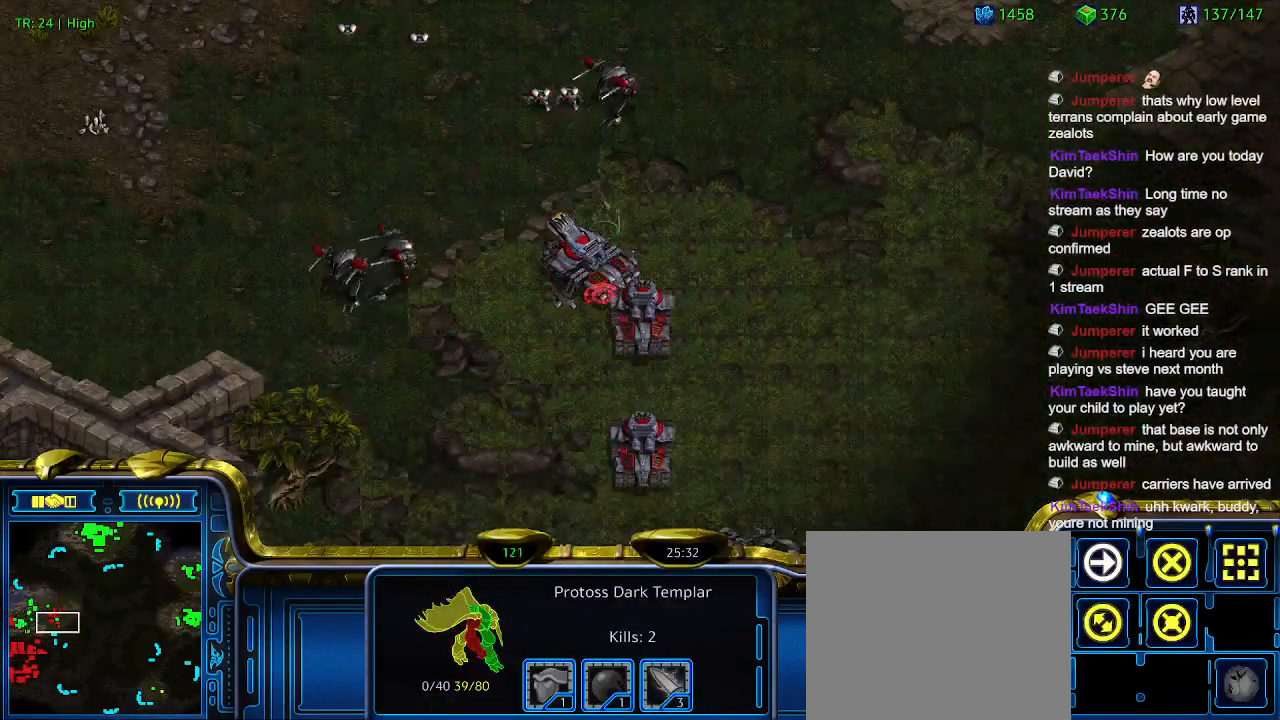
{"keys": [], "events": [[66, "a", "down"], [166, "a", "up"]]}
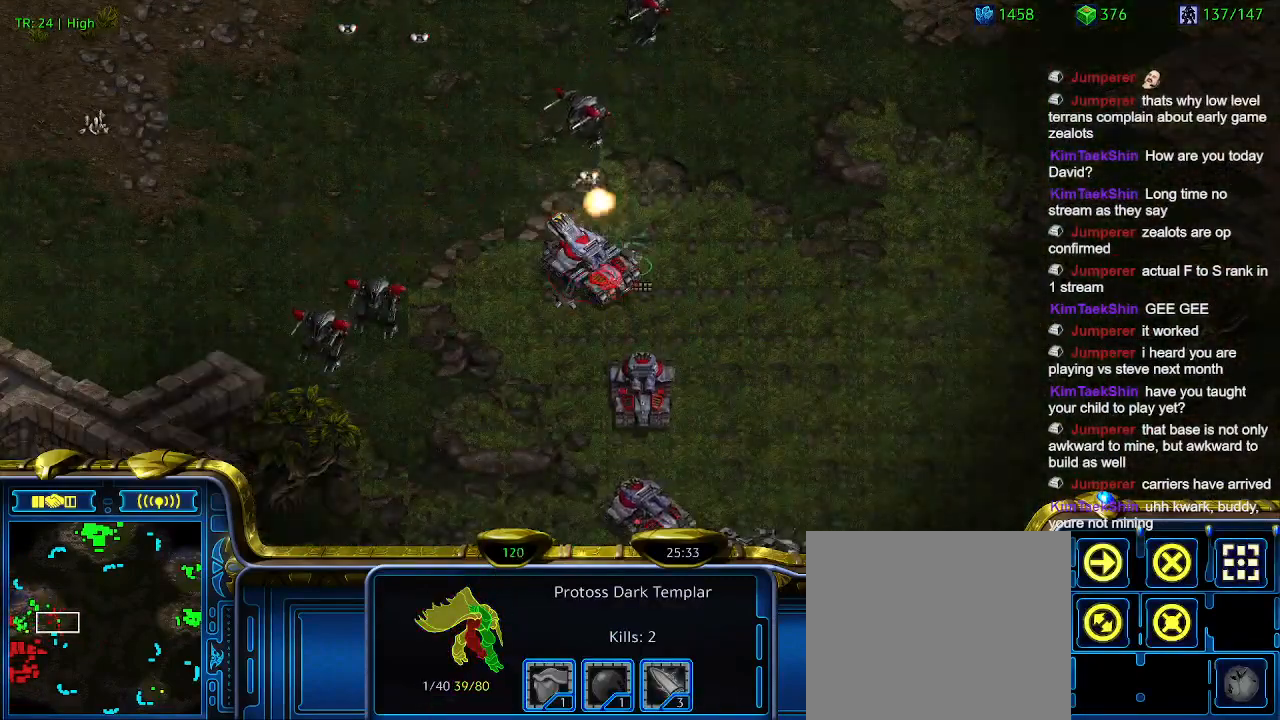
{"keys": [], "events": []}
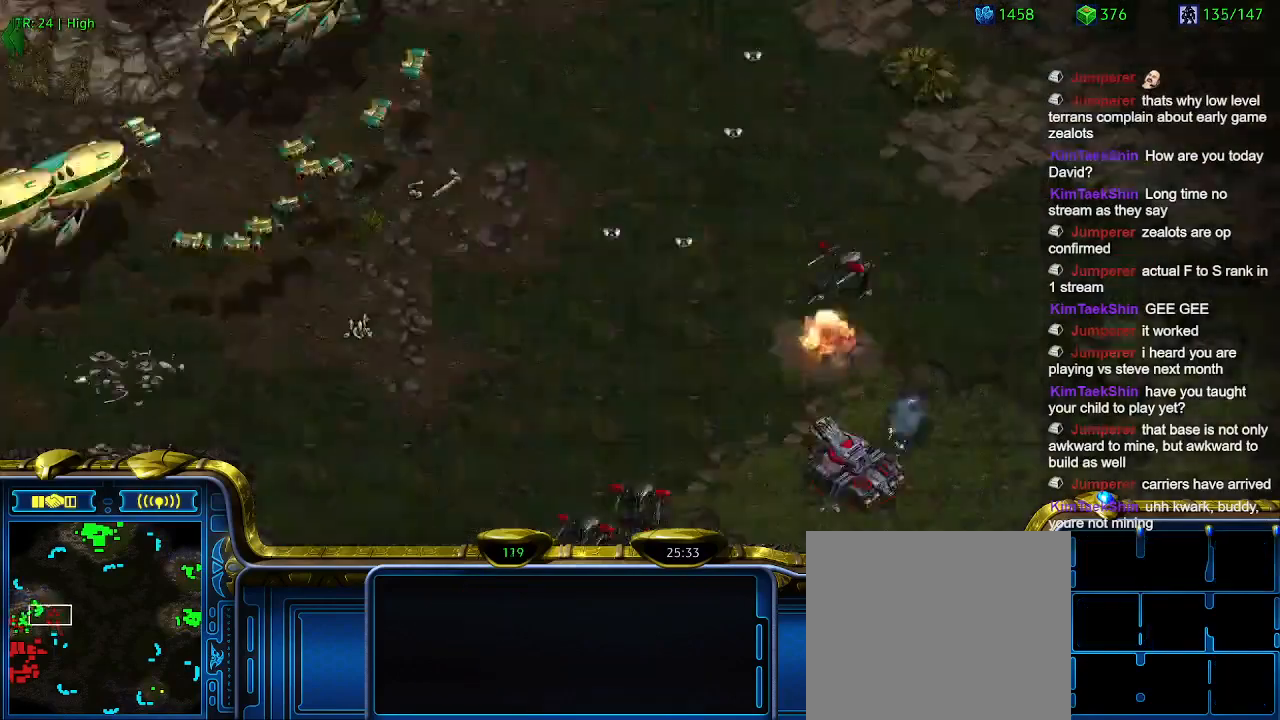
{"keys": [], "events": [[233, "1", "down"], [333, "1", "up"]]}
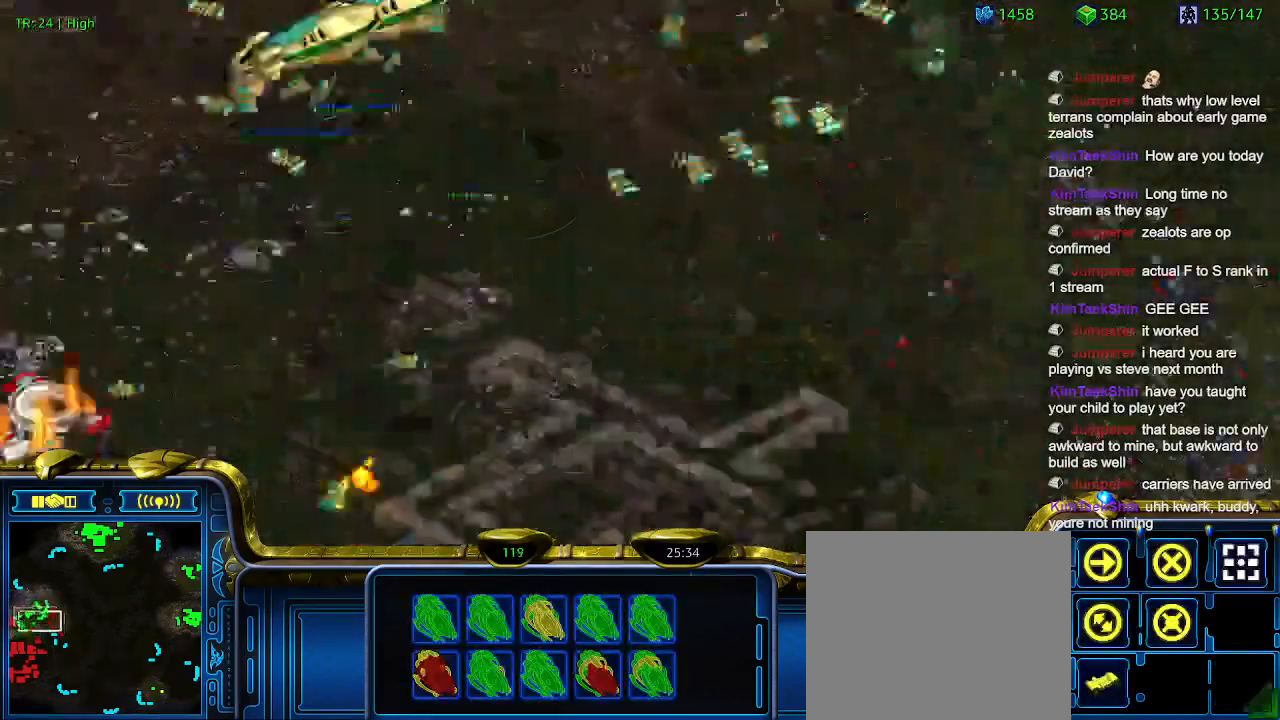
{"keys": [], "events": [[433, "a", "down"], [500, "a", "up"]]}
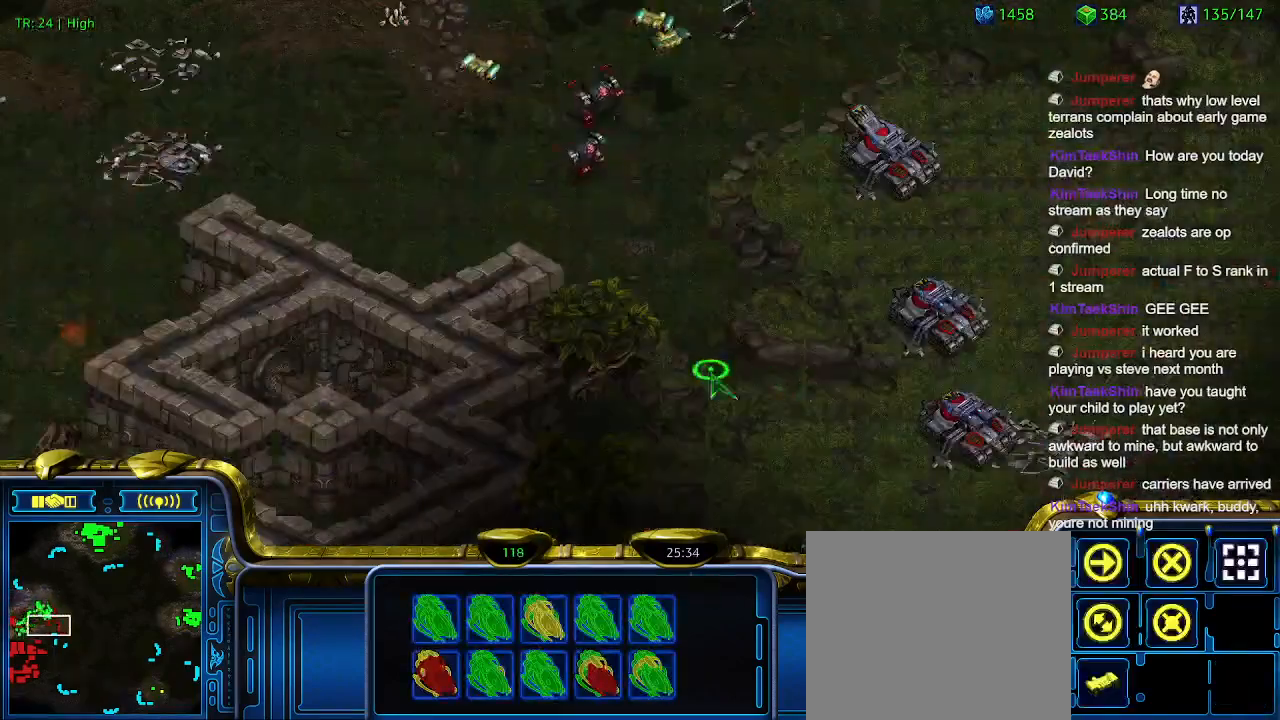
{"keys": ["q"], "events": [[266, "q", "down"], [366, "q", "up"], [466, "q", "down"]]}
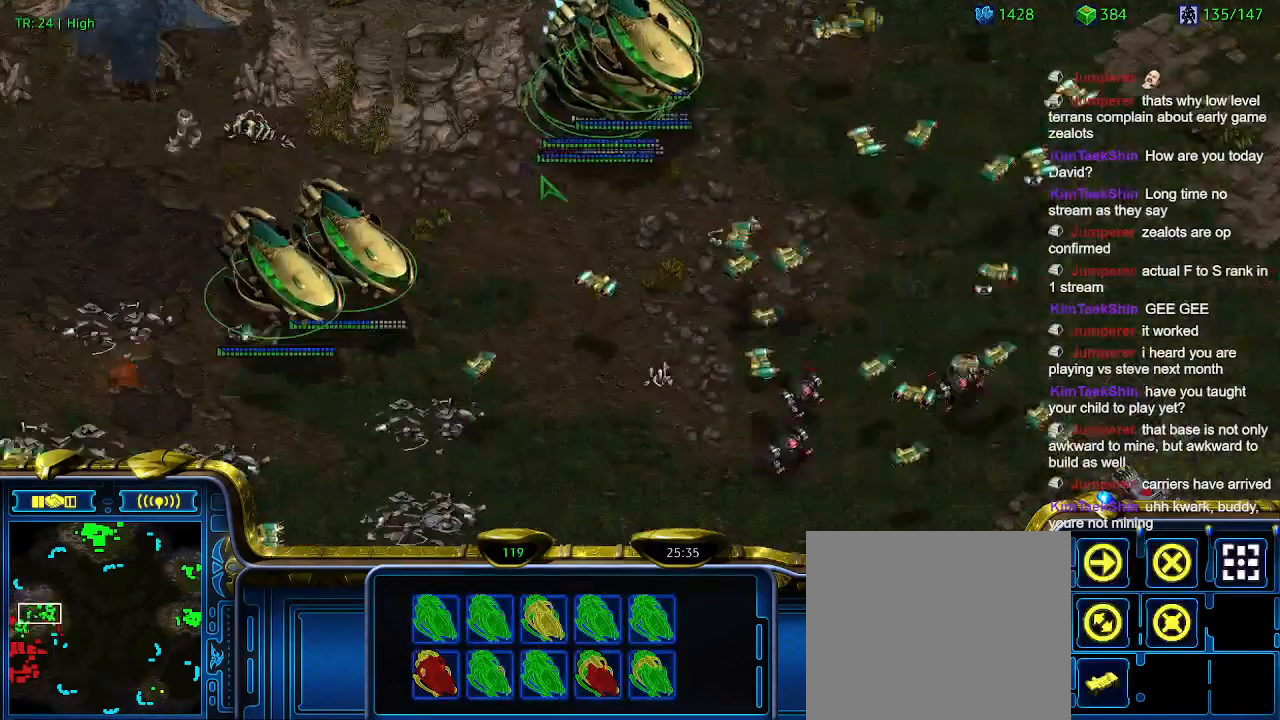
{"keys": [], "events": [[33, "q", "up"], [133, "q", "down"], [233, "q", "up"], [333, "q", "down"], [433, "q", "up"]]}
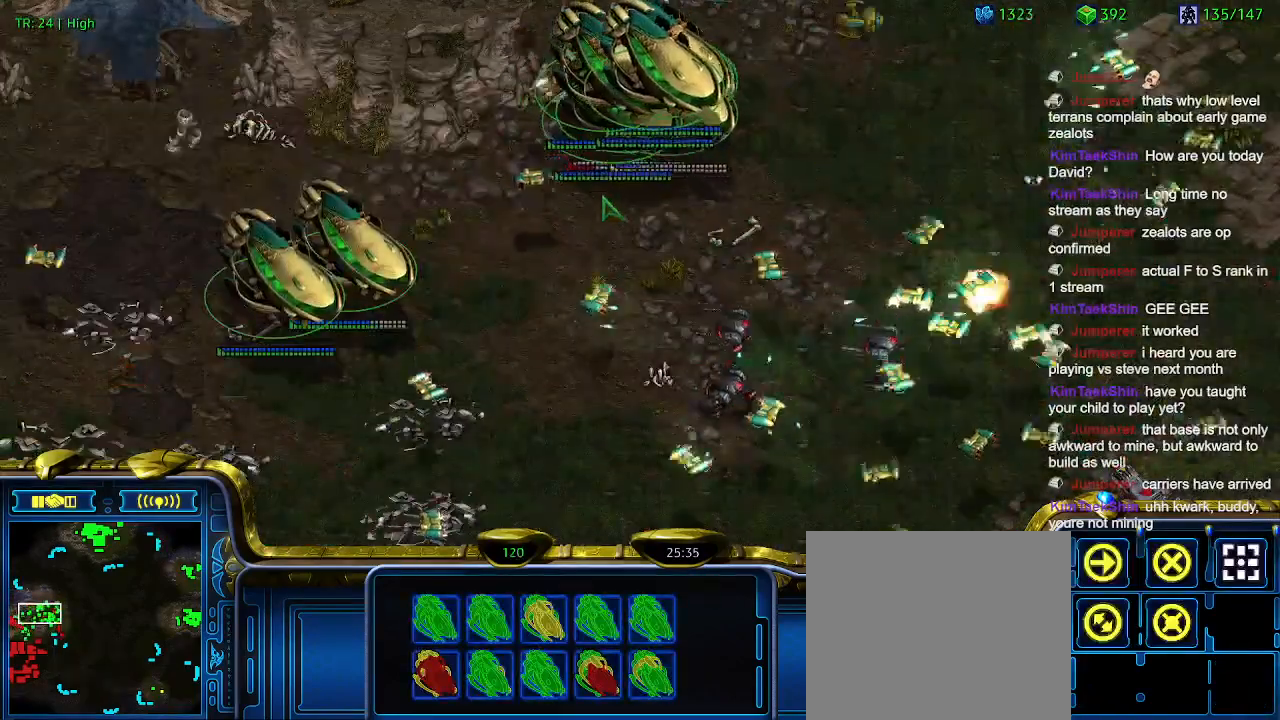
{"keys": [], "events": [[33, "q", "down"], [100, "q", "up"], [200, "q", "down"], [300, "q", "up"], [400, "q", "down"], [500, "q", "up"]]}
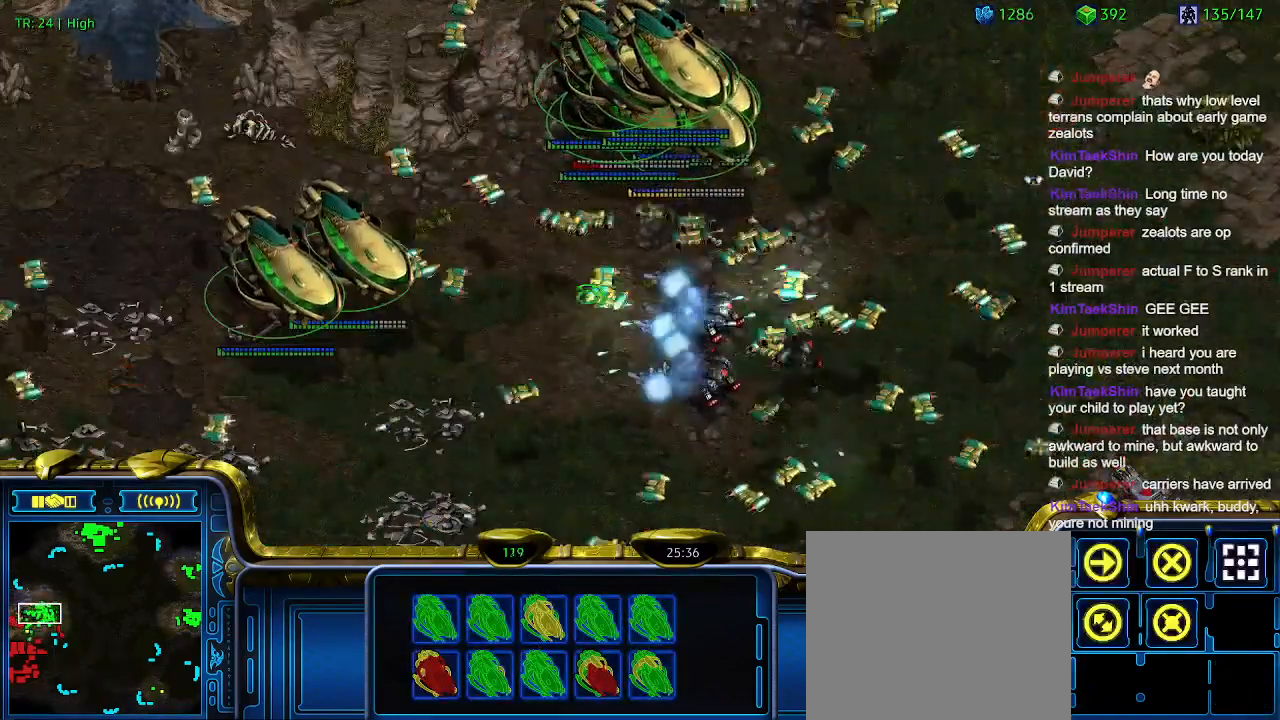
{"keys": ["q"], "events": [[66, "q", "down"], [233, "q", "up"], [333, "q", "down"], [400, "q", "up"], [500, "q", "down"]]}
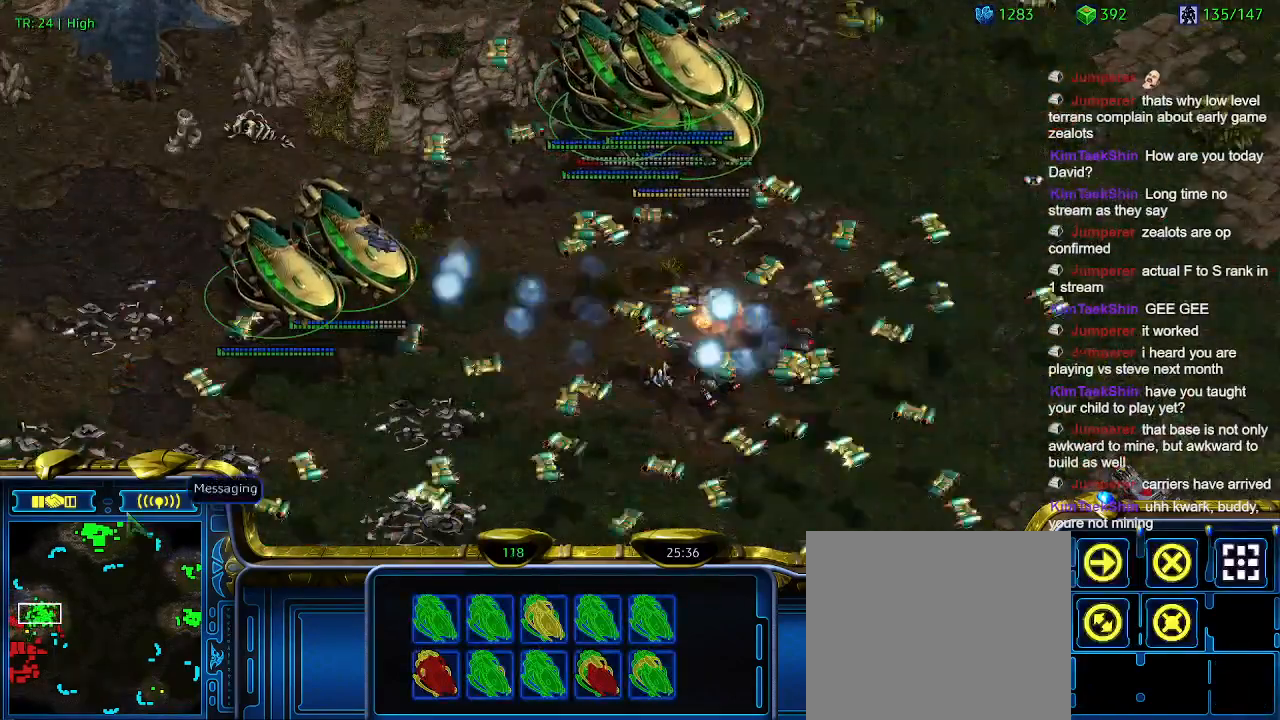
{"keys": [], "events": [[100, "q", "up"], [200, "q", "down"], [300, "q", "up"], [366, "q", "down"], [466, "q", "up"]]}
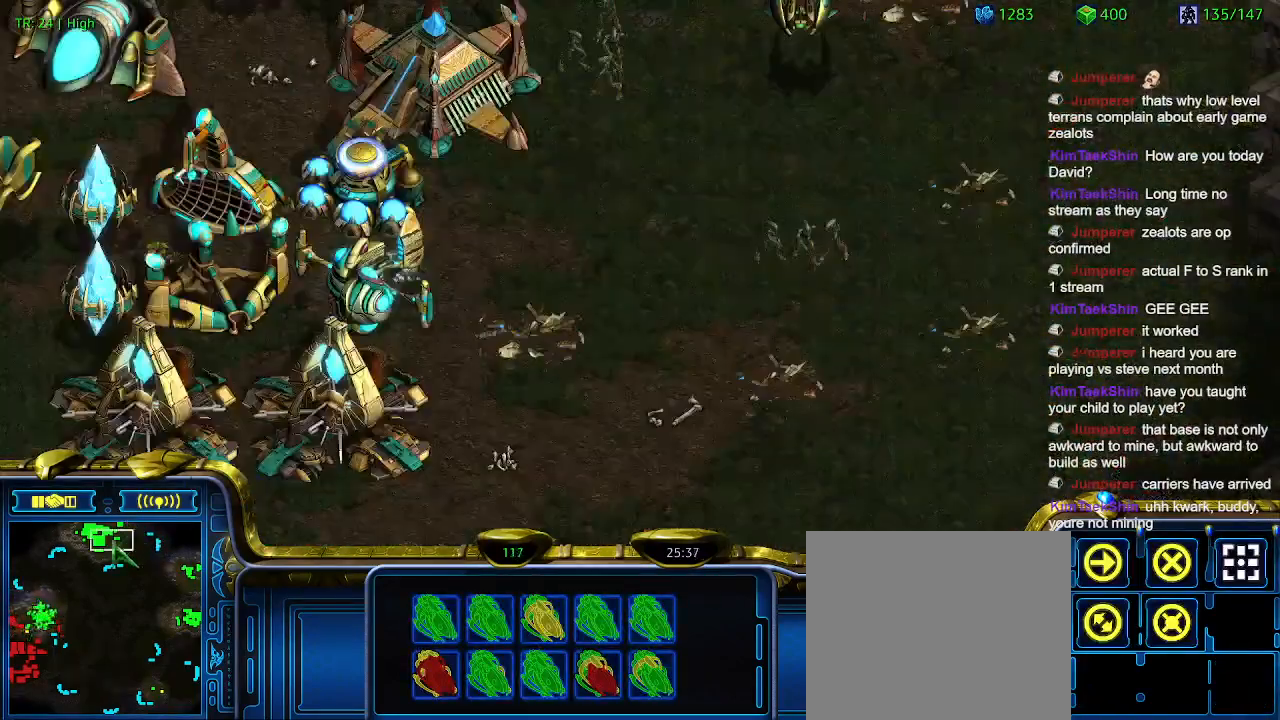
{"keys": [], "events": [[166, "q", "down"], [266, "q", "up"], [400, "q", "down"], [500, "q", "up"]]}
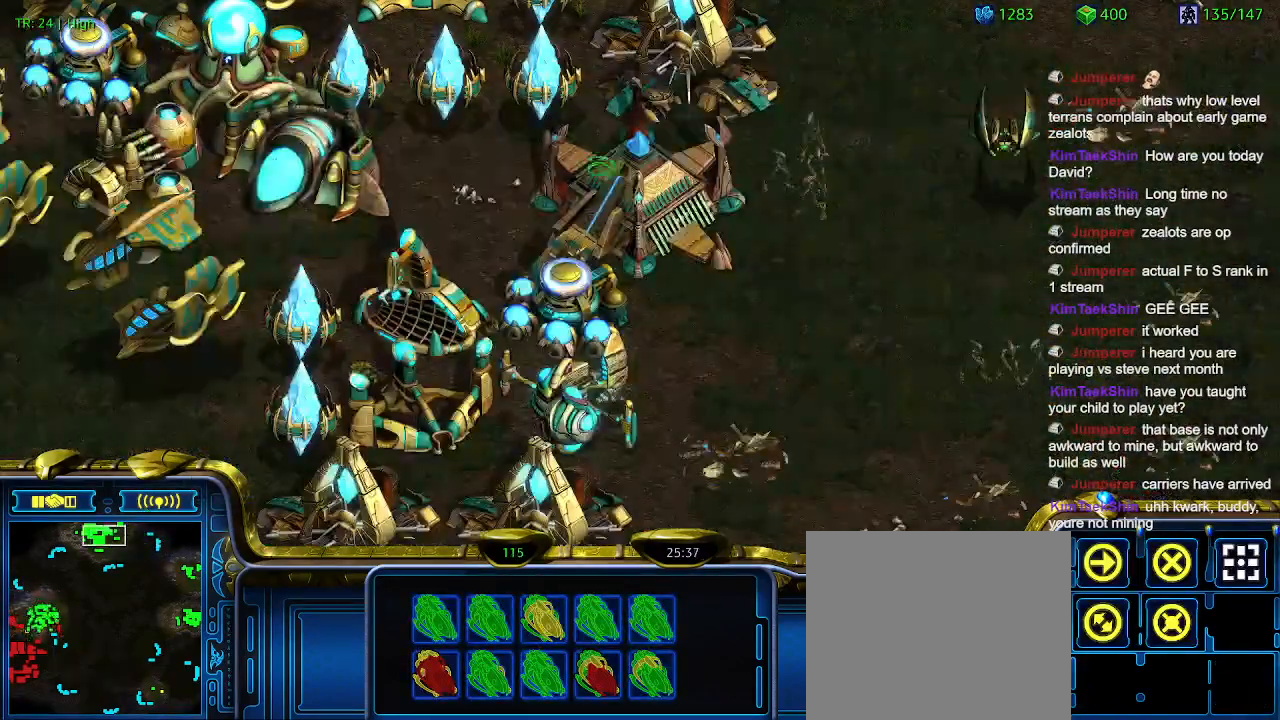
{"keys": [], "events": [[400, "t", "down"], [500, "t", "up"]]}
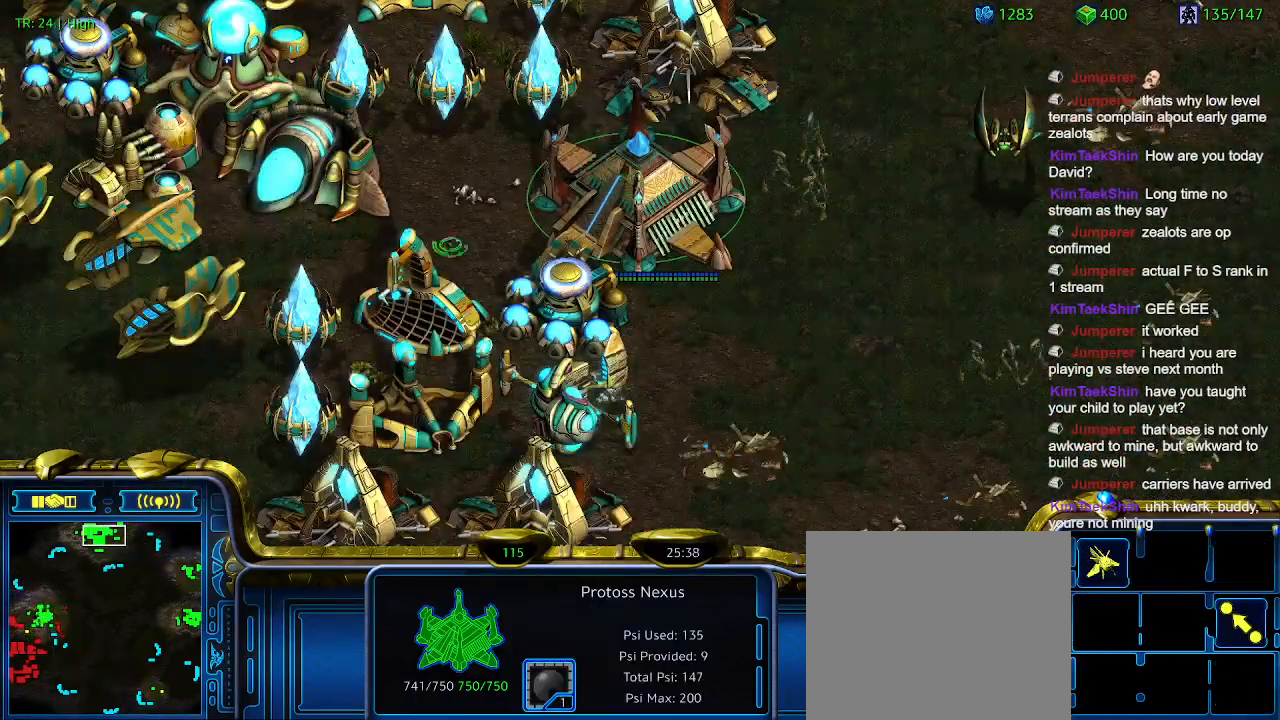
{"keys": [], "events": []}
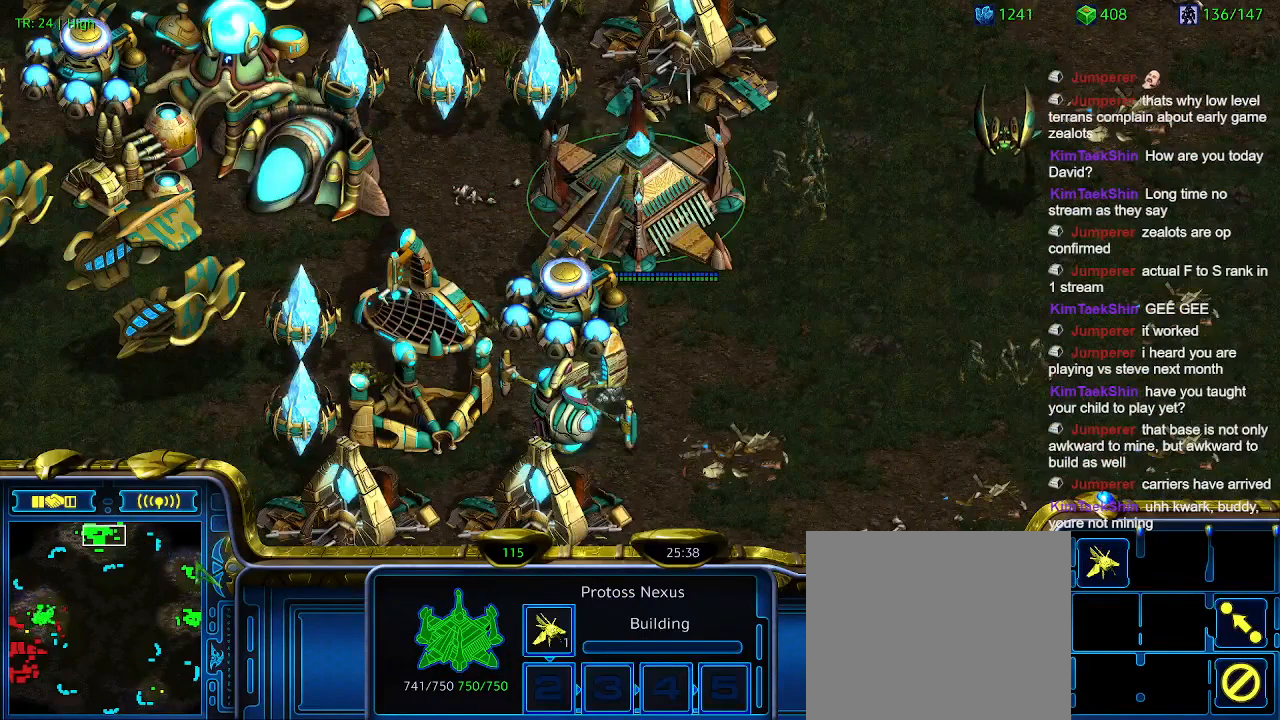
{"keys": [], "events": []}
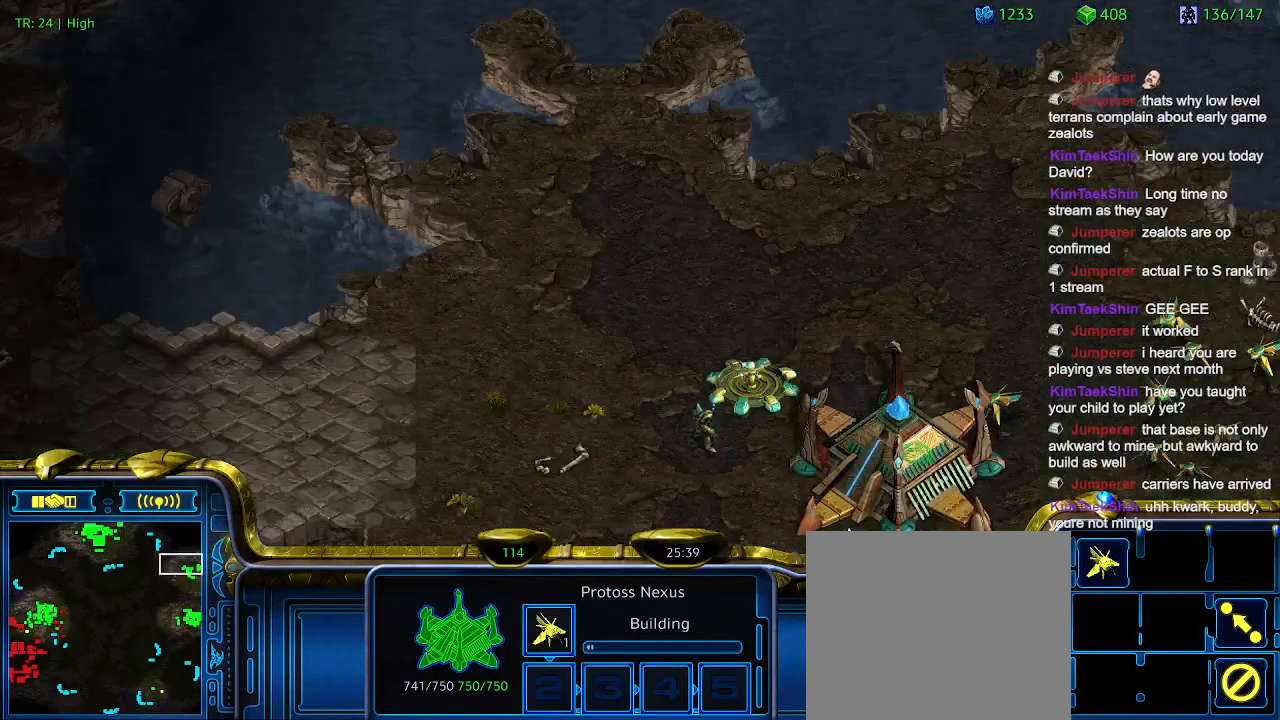
{"keys": [], "events": []}
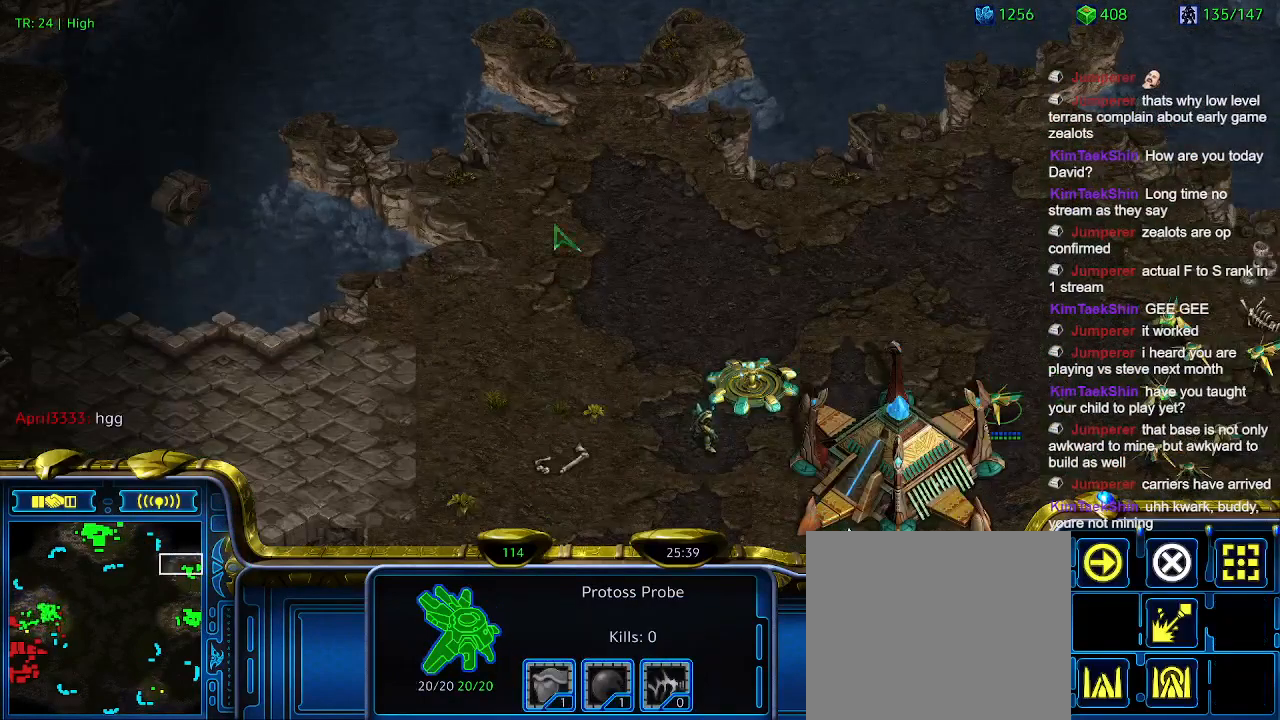
{"keys": [], "events": []}
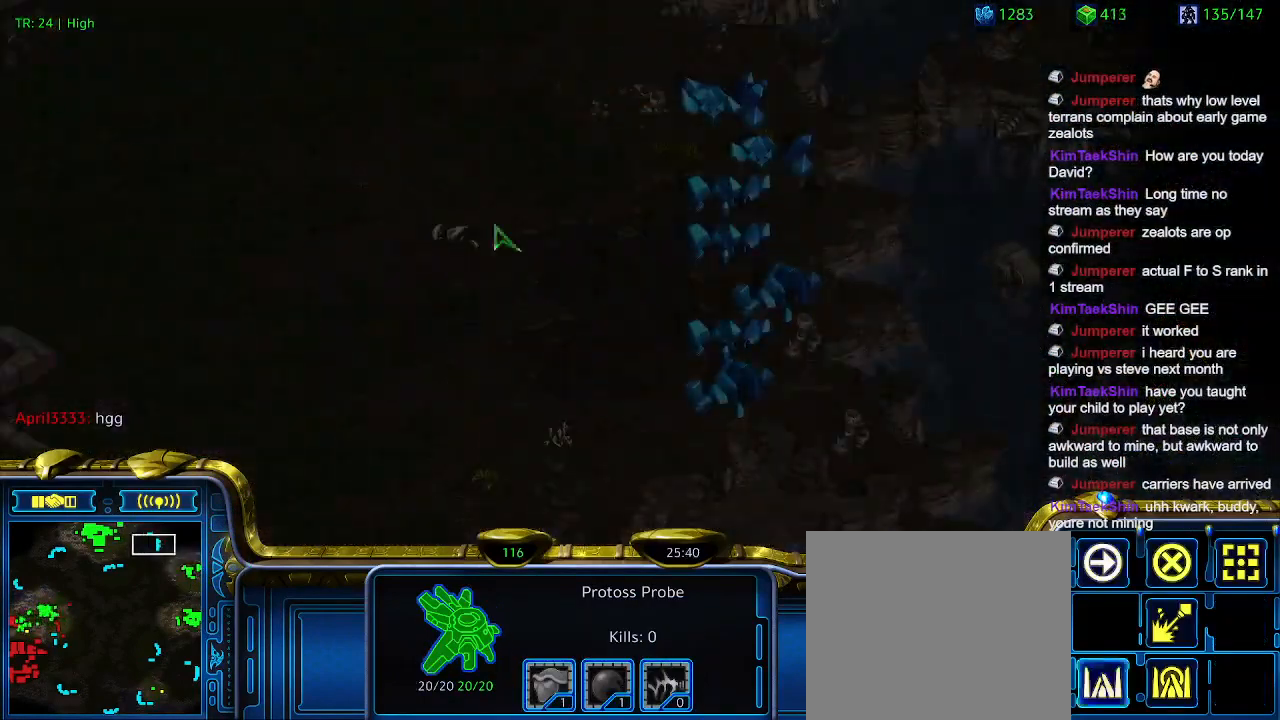
{"keys": [], "events": [[33, "q", "down"], [133, "q", "up"], [200, "w", "down"], [300, "w", "up"]]}
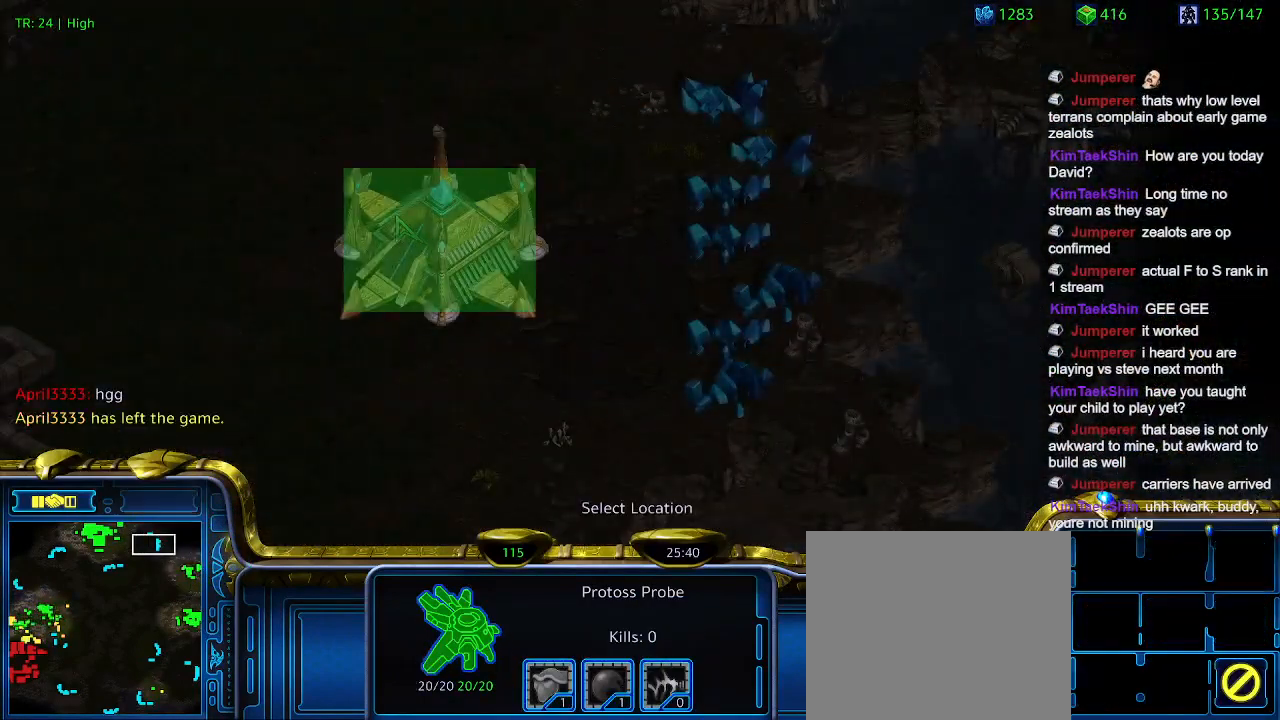
{"keys": [], "events": []}
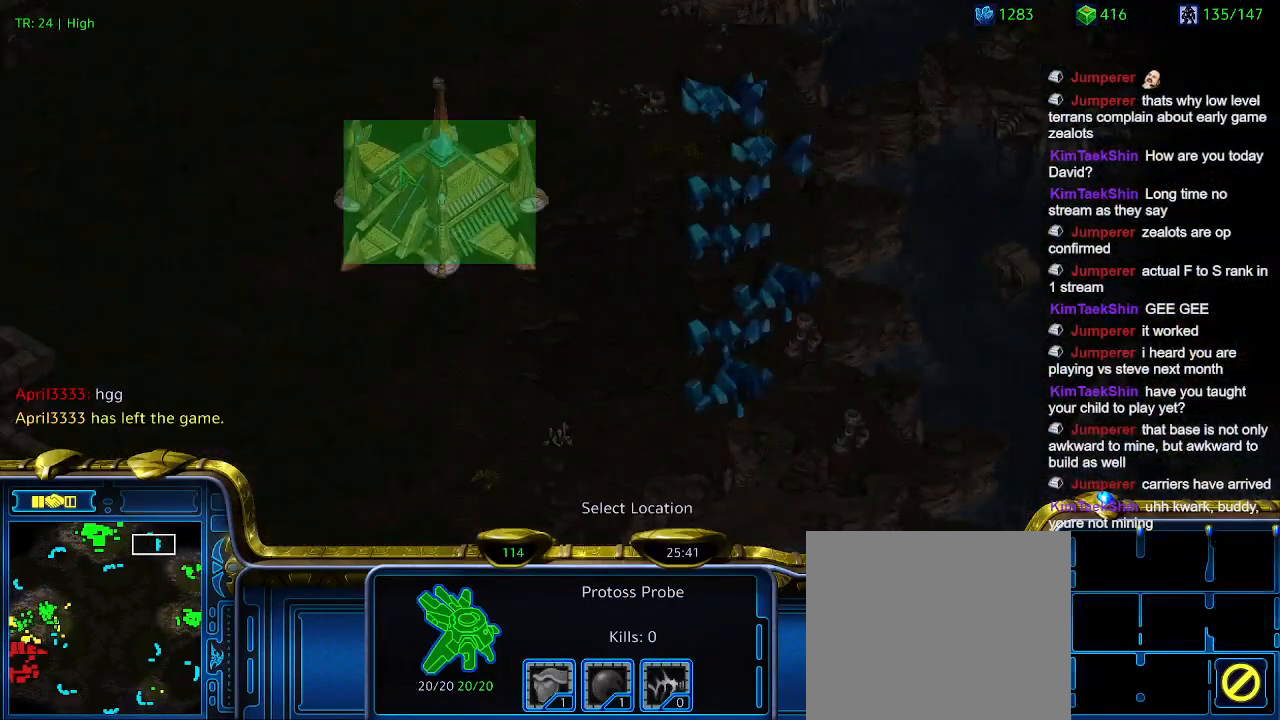
{"keys": [], "events": []}
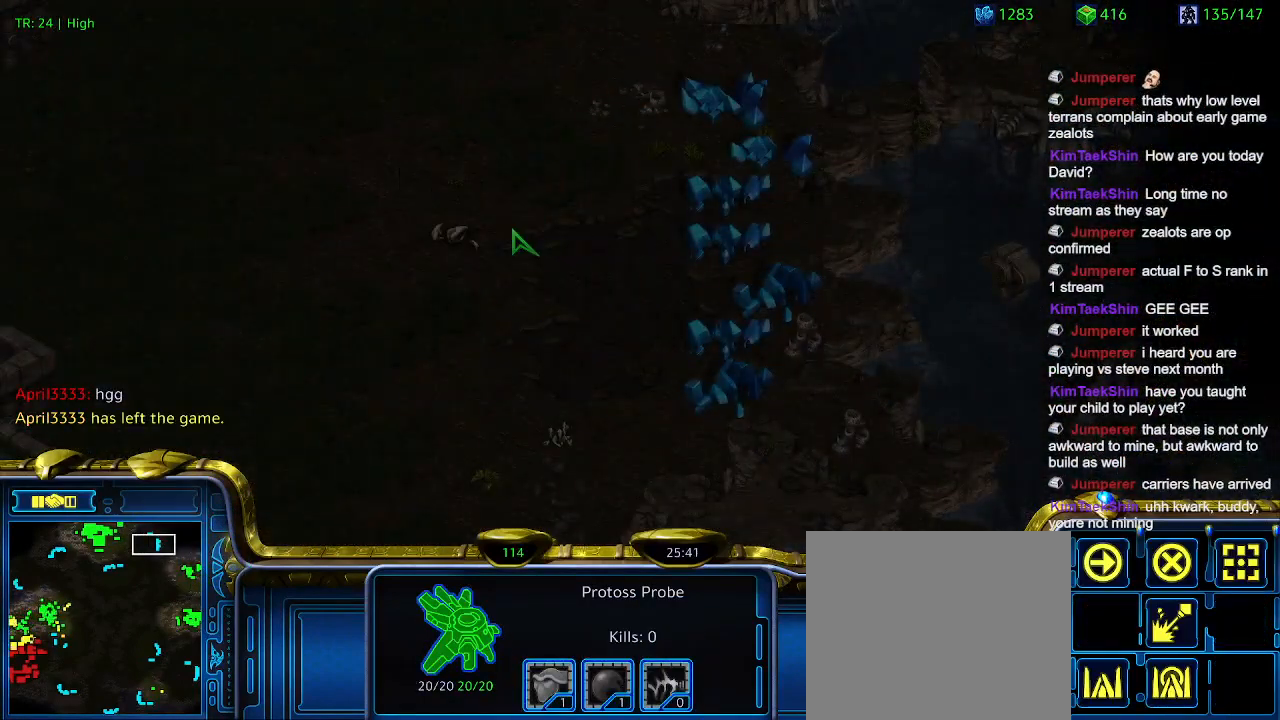
{"keys": [], "events": [[333, "e", "down"], [433, "e", "up"]]}
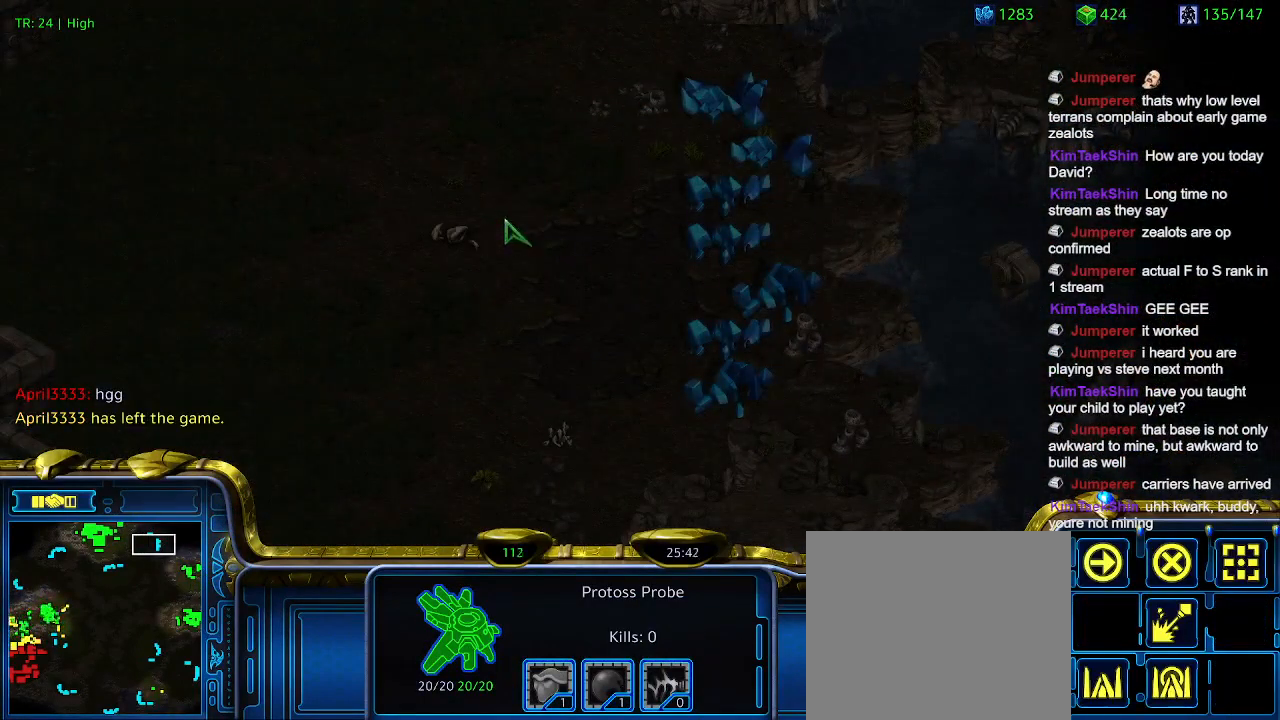
{"keys": [], "events": [[33, "e", "down"], [133, "e", "up"], [233, "e", "down"], [300, "e", "up"], [400, "e", "down"], [500, "e", "up"]]}
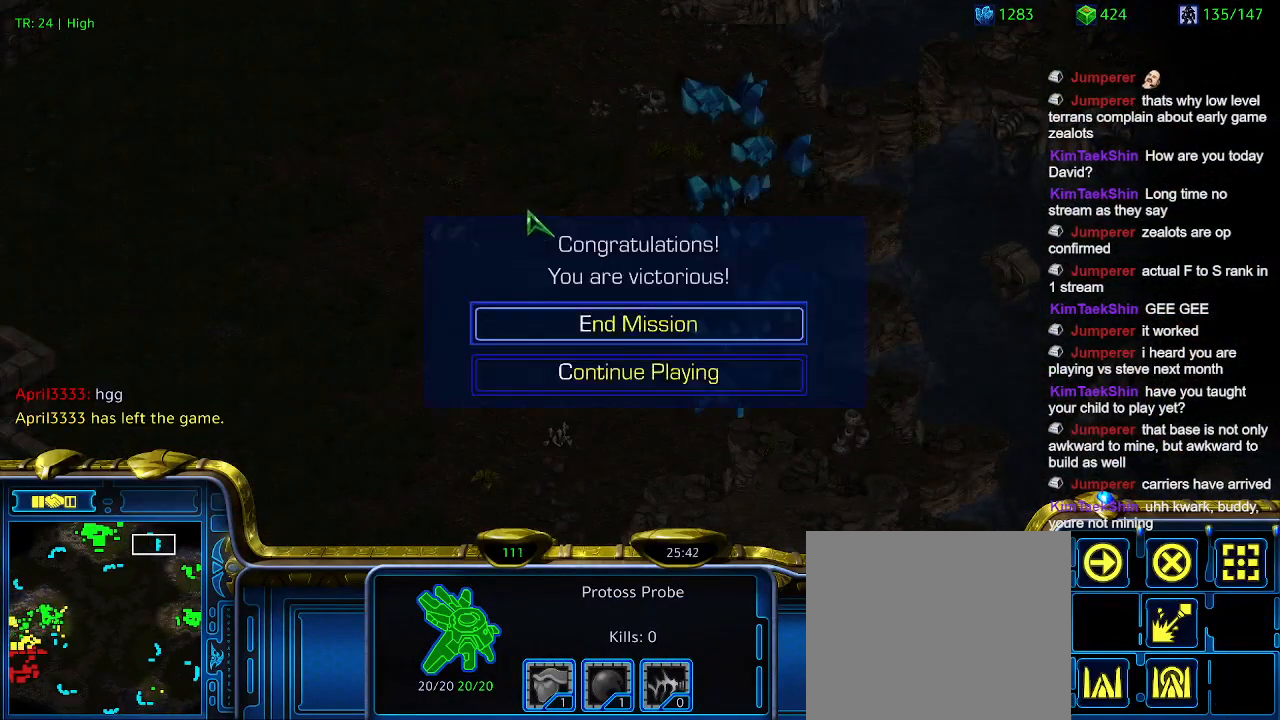
{"keys": [], "events": [[100, "e", "down"], [200, "e", "up"]]}